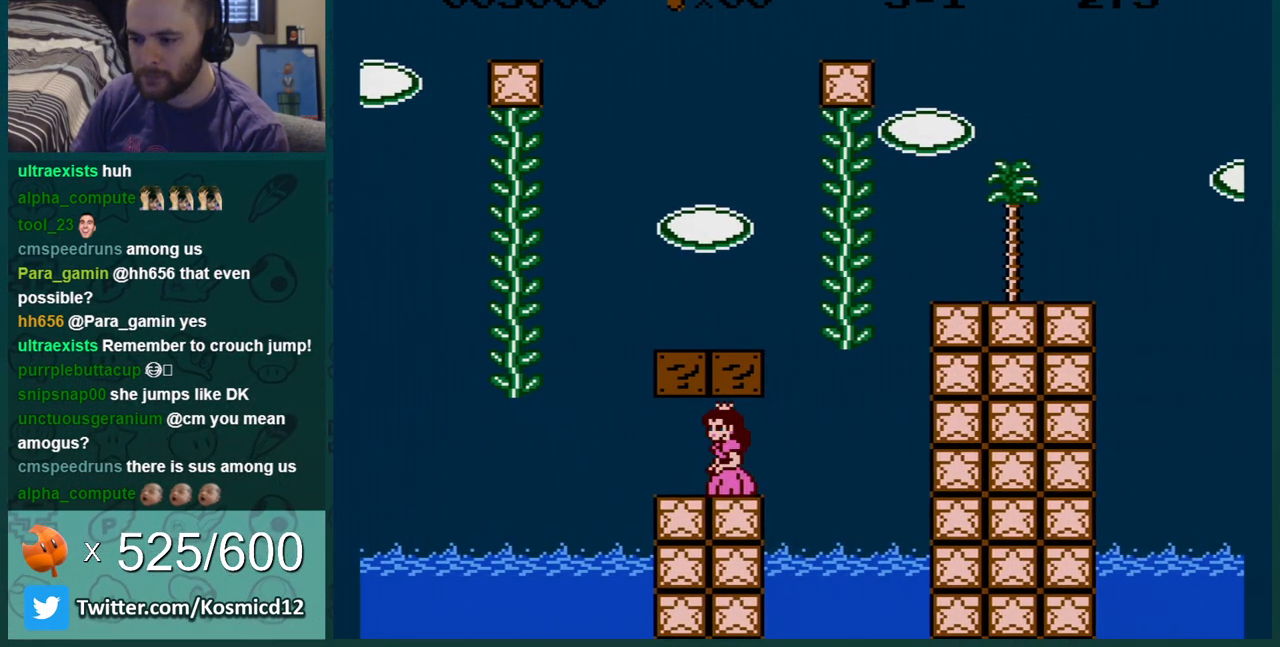
Gameplay with a controller (Nintendo layout); each line is a JSON object with the inputs held at the frame after it. "events" lists button and stick changes between this image and that frame as [ms after this image, input, new state], when the widget could be followed in between. Not read: L3 R3.
{"buttons": ["B", "DPAD_RIGHT"], "events": [[150, "DPAD_RIGHT", "down"], [333, "DPAD_RIGHT", "up"], [467, "DPAD_RIGHT", "down"]]}
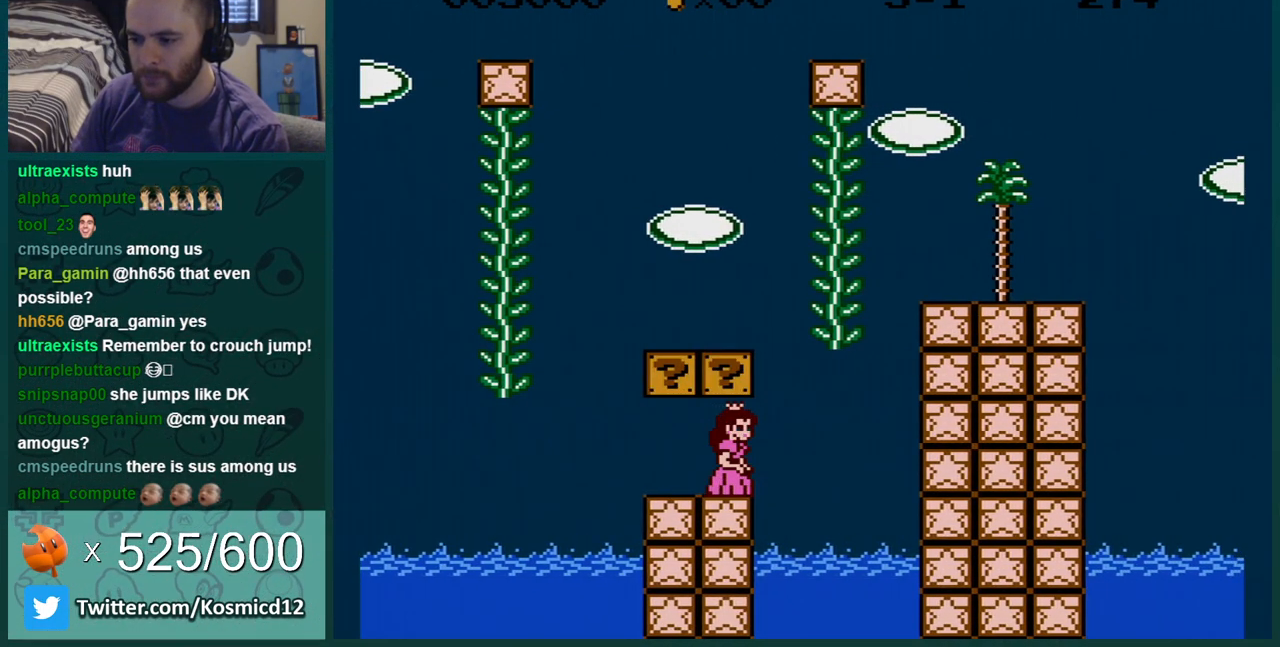
{"buttons": ["B"], "events": [[217, "DPAD_RIGHT", "up"]]}
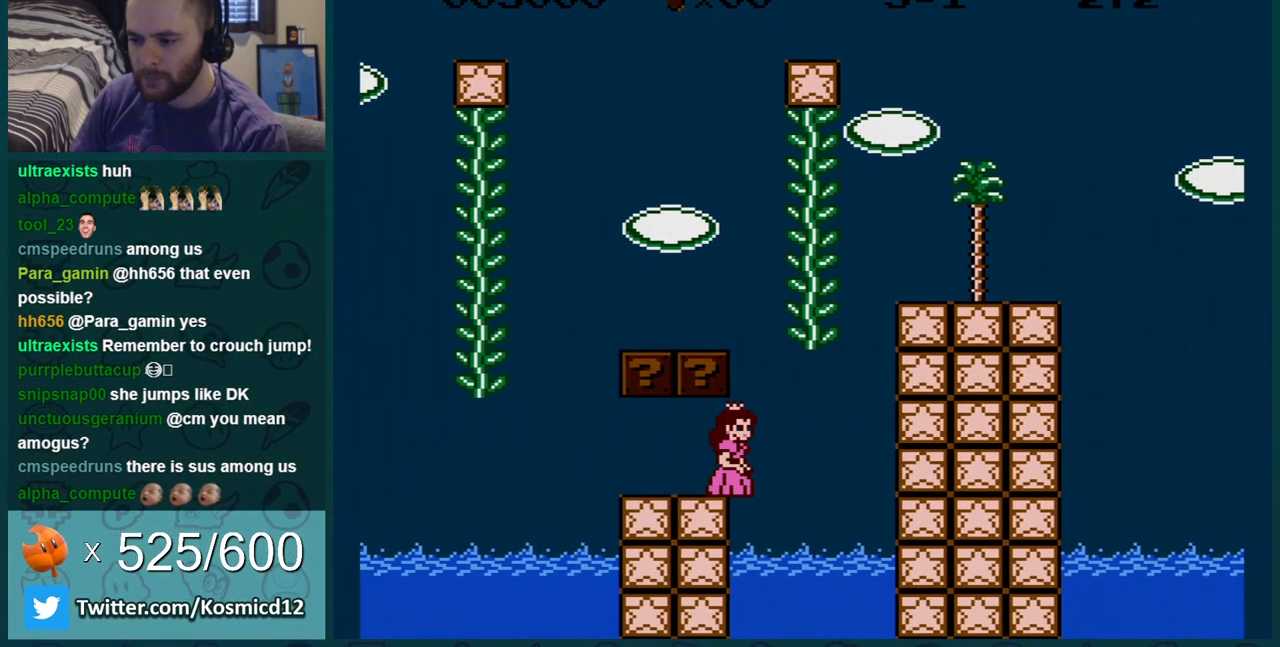
{"buttons": ["A", "B", "DPAD_DOWN"], "events": [[83, "DPAD_RIGHT", "down"], [166, "DPAD_RIGHT", "up"], [333, "DPAD_DOWN", "down"], [367, "A", "down"]]}
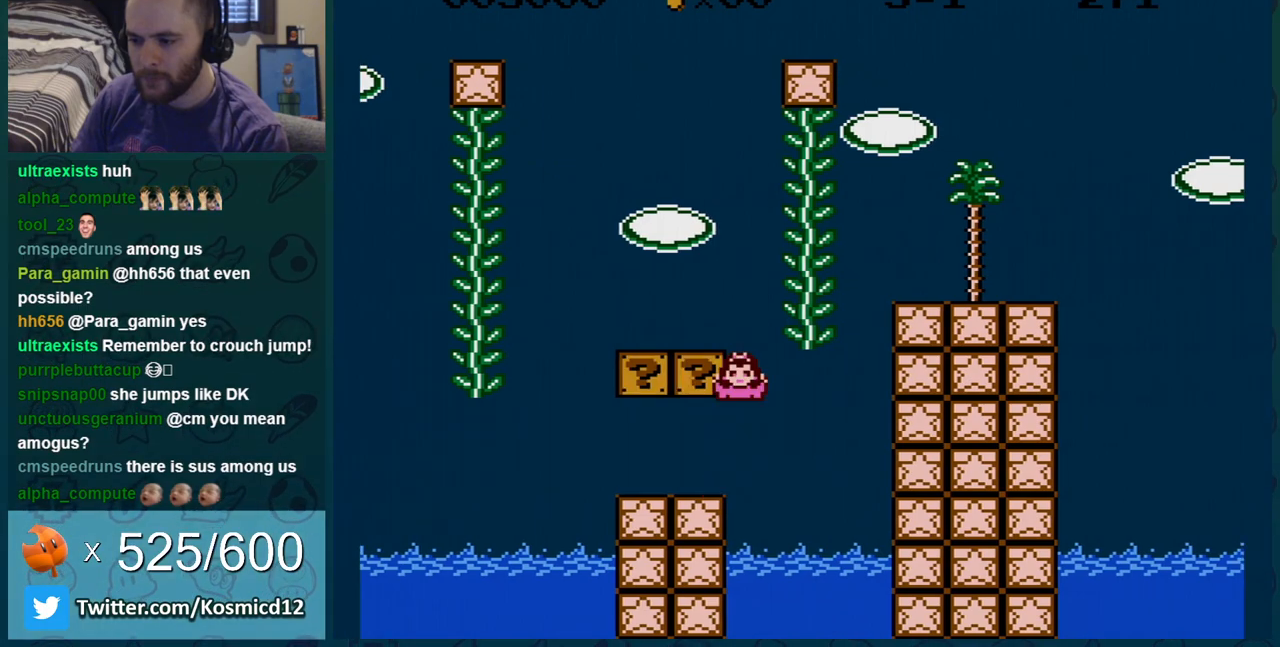
{"buttons": ["B"], "events": [[150, "DPAD_LEFT", "down"], [234, "DPAD_LEFT", "up"], [267, "A", "up"], [267, "DPAD_DOWN", "up"]]}
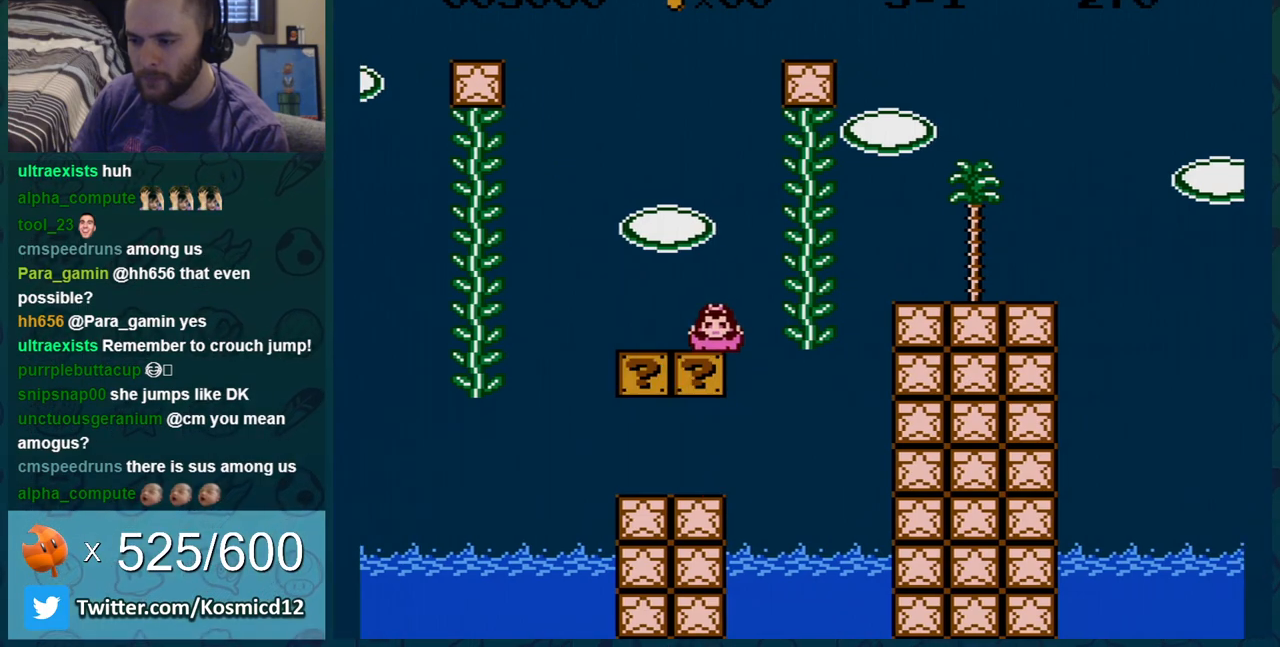
{"buttons": ["B", "DPAD_RIGHT"], "events": [[16, "DPAD_DOWN", "down"], [116, "A", "down"], [200, "DPAD_RIGHT", "down"], [267, "DPAD_DOWN", "up"], [450, "A", "up"]]}
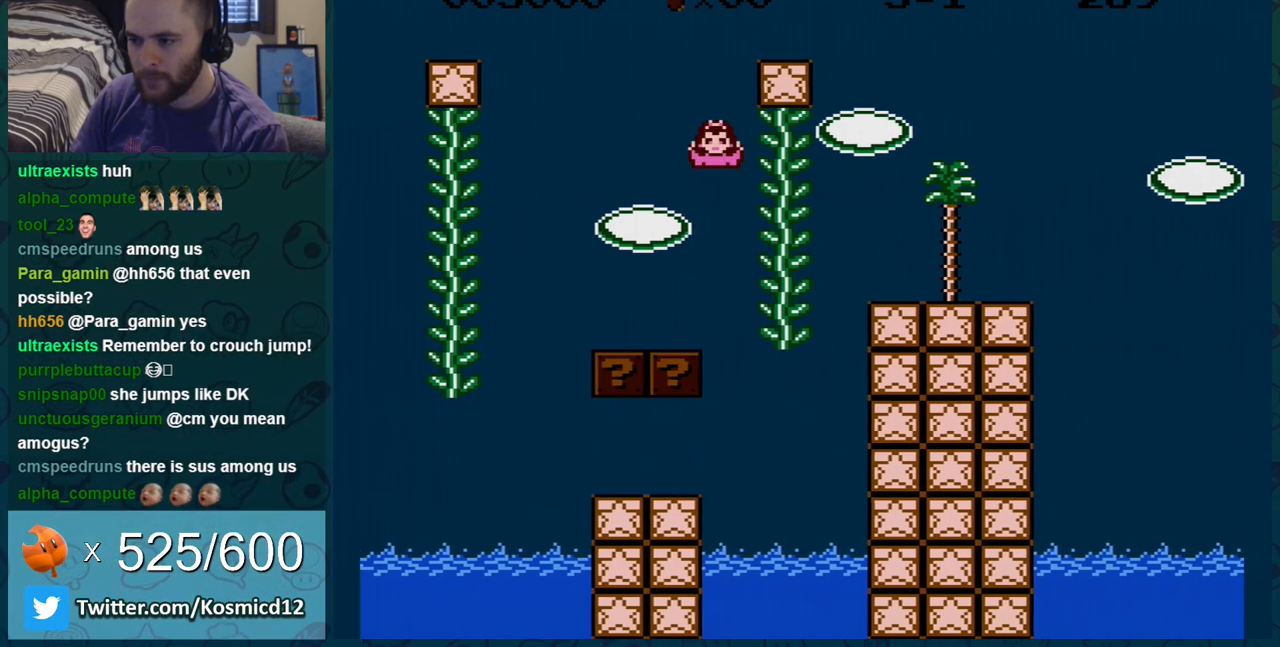
{"buttons": ["B", "DPAD_UP"], "events": [[300, "DPAD_RIGHT", "up"], [300, "DPAD_UP", "down"]]}
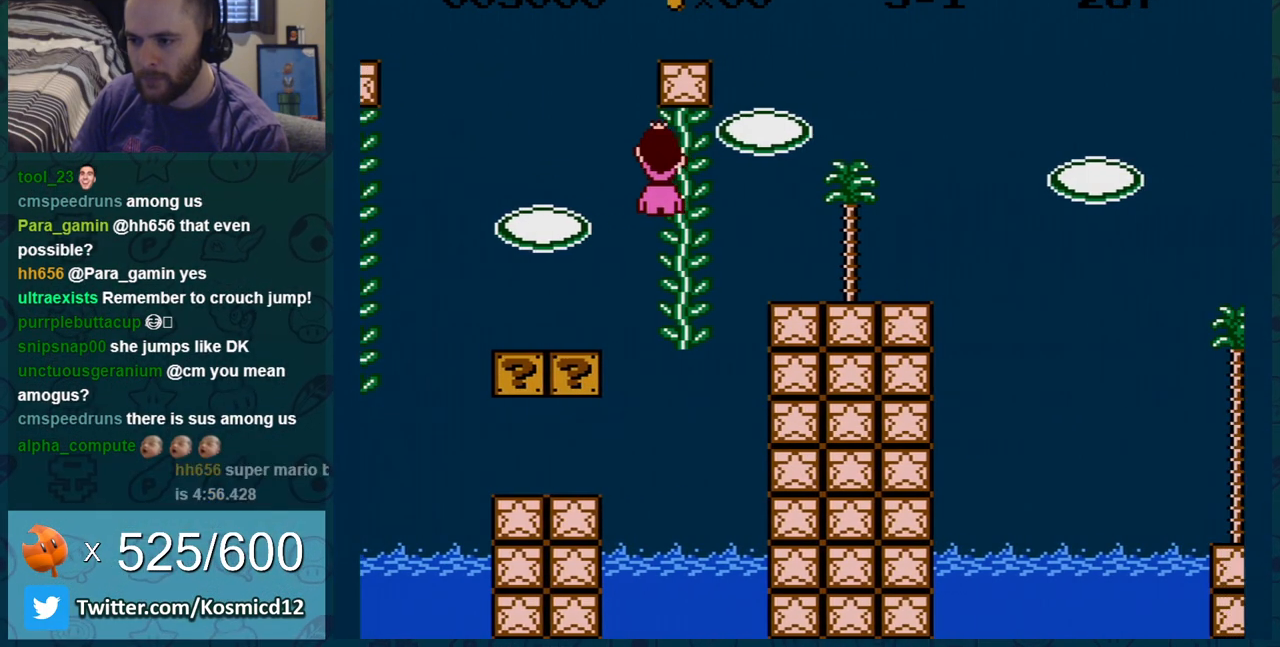
{"buttons": ["B"], "events": [[483, "DPAD_UP", "up"]]}
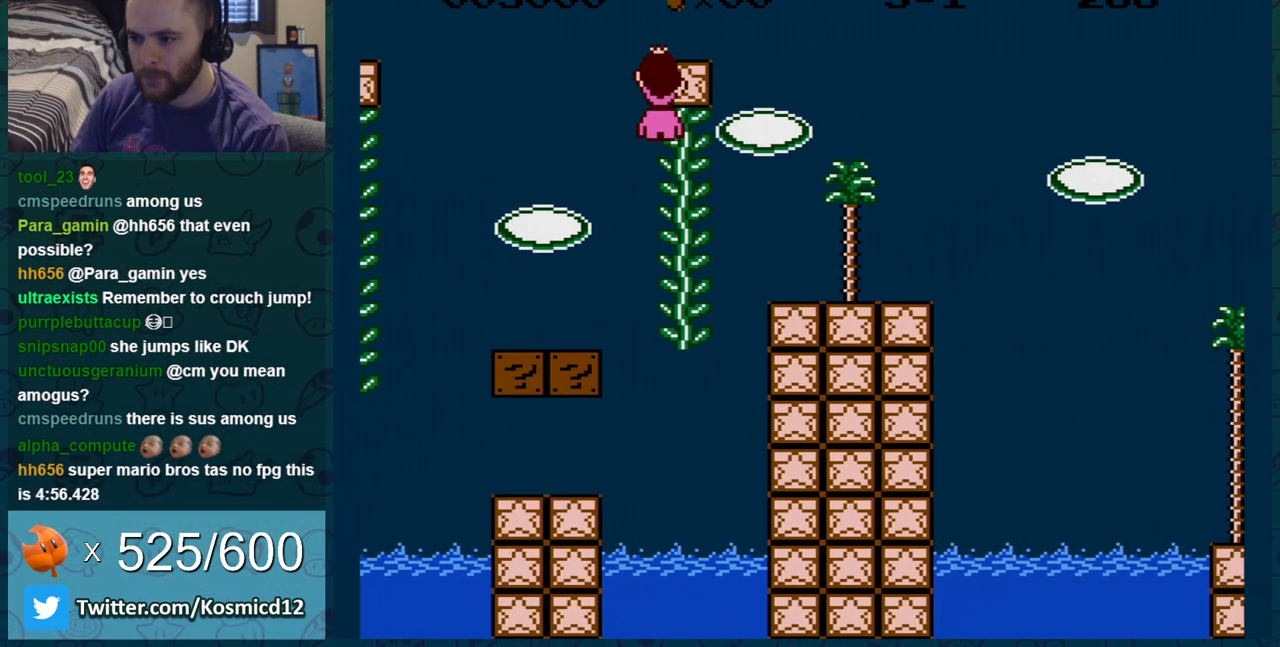
{"buttons": ["B", "DPAD_RIGHT"], "events": [[234, "DPAD_RIGHT", "down"]]}
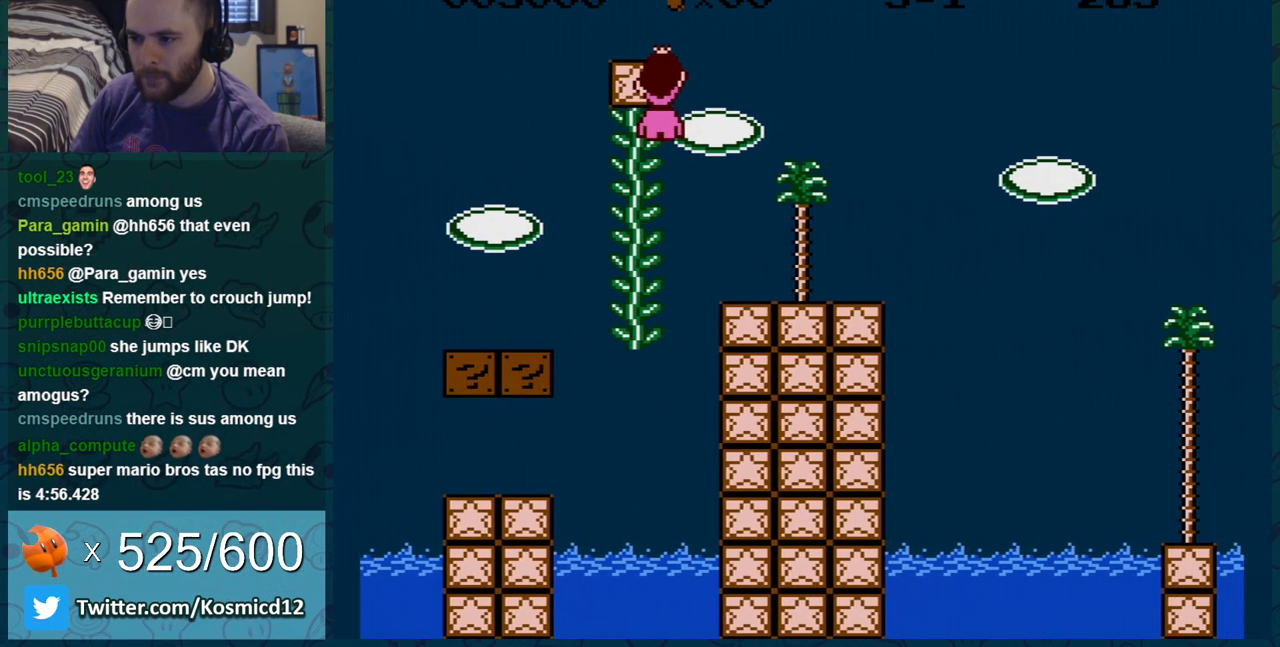
{"buttons": ["B", "DPAD_RIGHT"], "events": []}
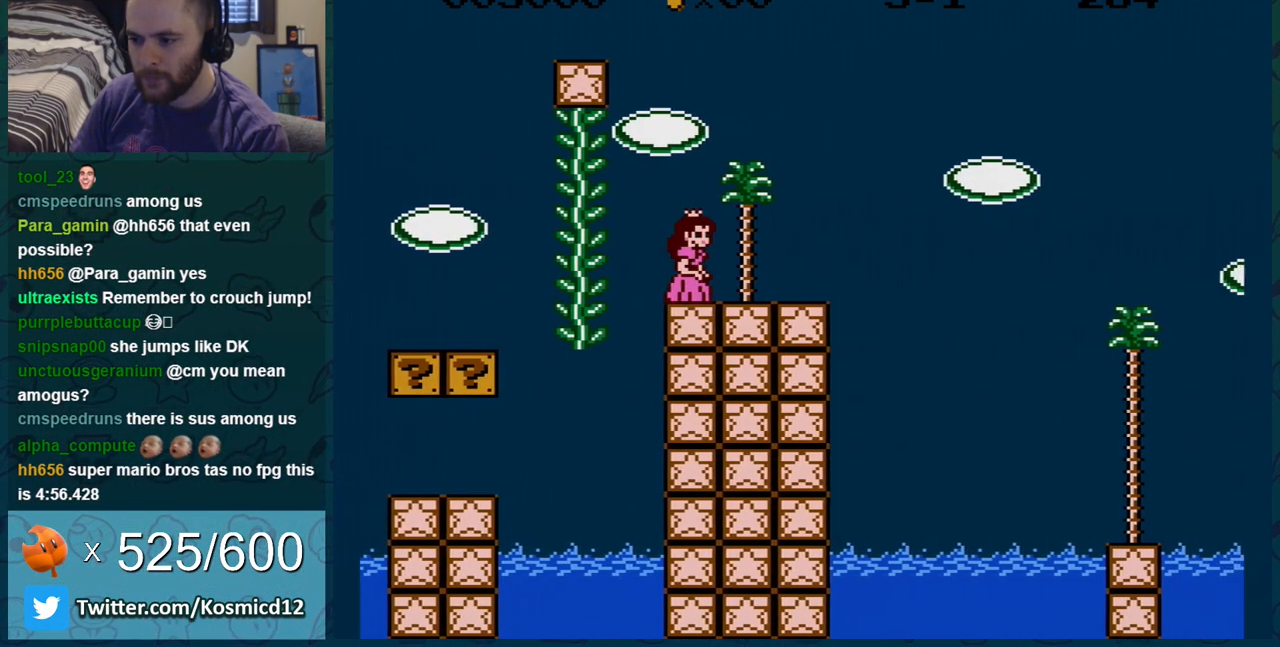
{"buttons": ["B"], "events": [[234, "A", "down"], [300, "A", "up"], [384, "DPAD_RIGHT", "up"]]}
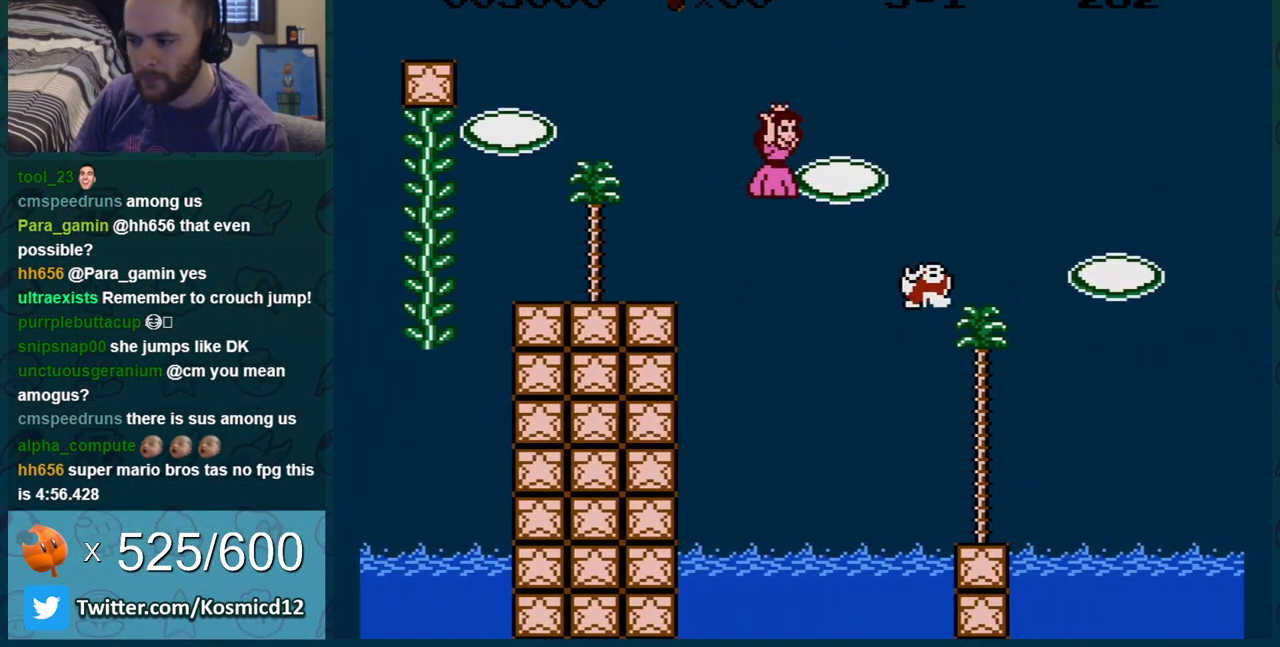
{"buttons": ["B", "DPAD_RIGHT"], "events": [[16, "DPAD_LEFT", "down"], [133, "DPAD_LEFT", "up"], [267, "DPAD_LEFT", "down"], [350, "DPAD_LEFT", "up"], [450, "DPAD_RIGHT", "down"]]}
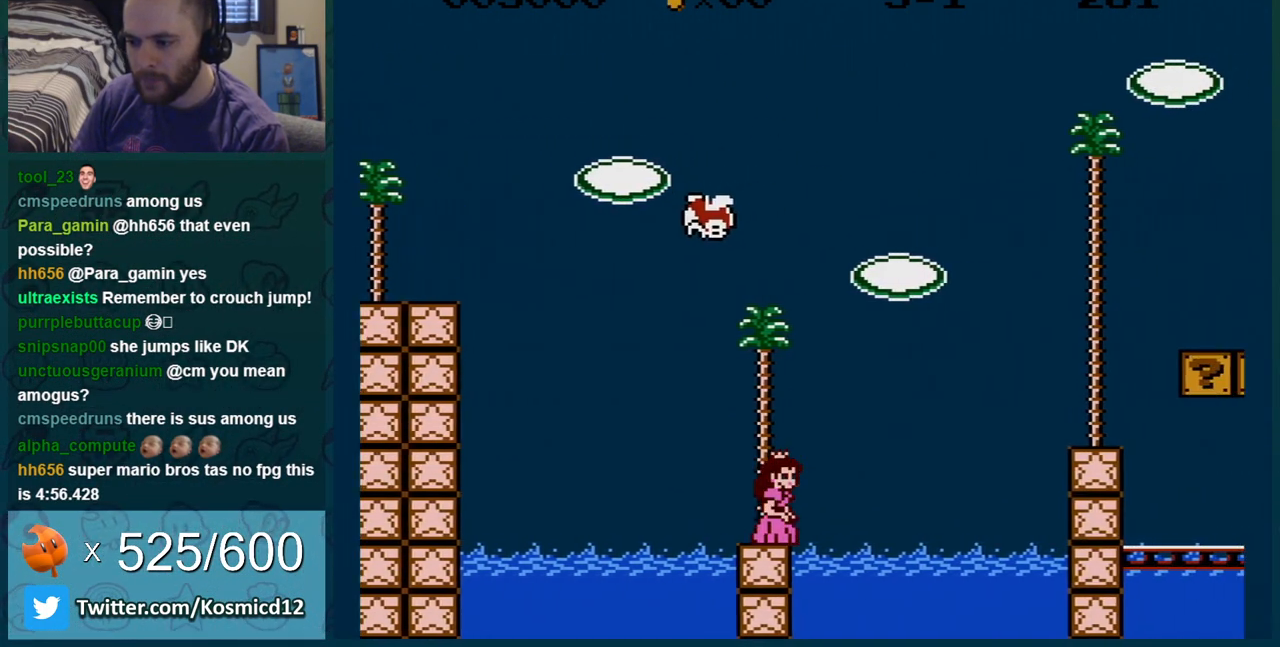
{"buttons": ["B", "DPAD_LEFT"], "events": [[67, "A", "down"], [234, "DPAD_RIGHT", "up"], [384, "A", "up"], [384, "DPAD_LEFT", "down"]]}
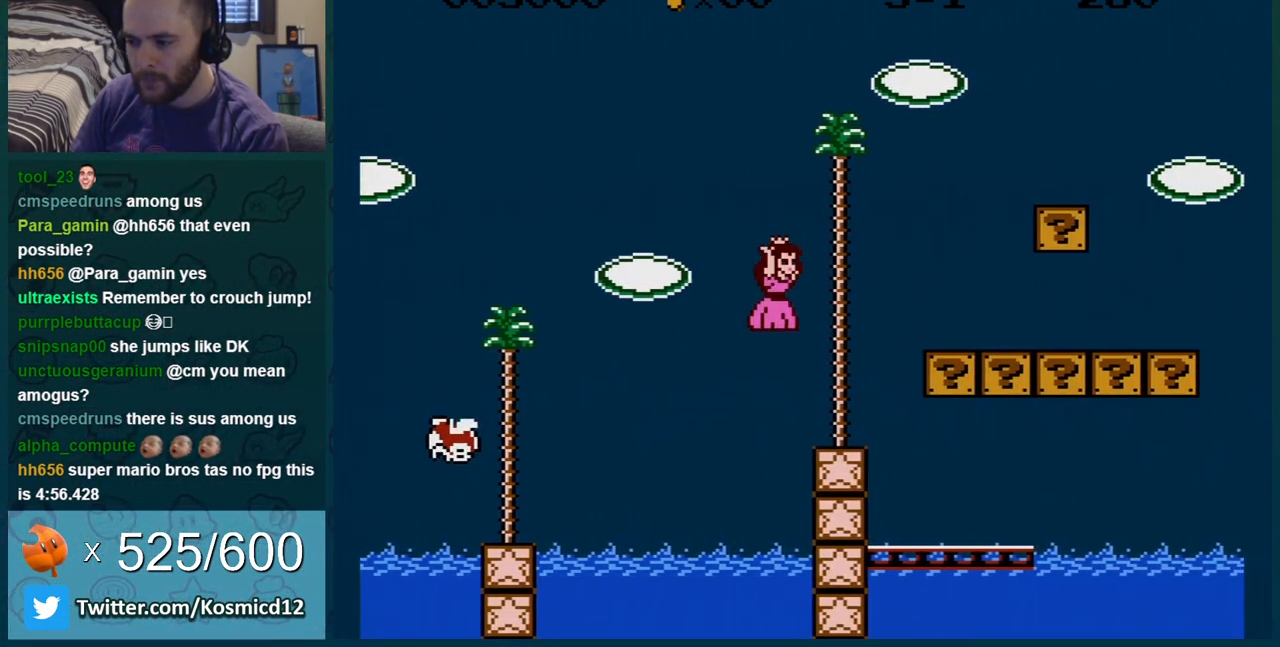
{"buttons": ["B", "DPAD_RIGHT"], "events": [[250, "DPAD_LEFT", "up"], [467, "DPAD_RIGHT", "down"]]}
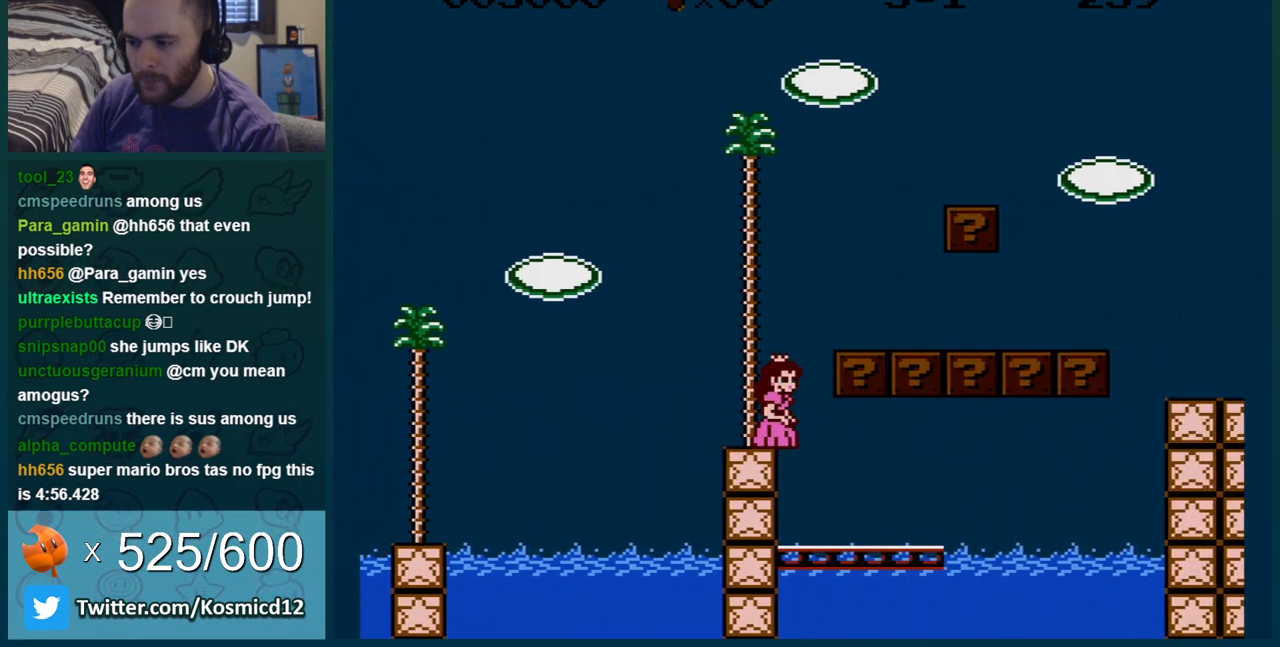
{"buttons": ["B"], "events": [[317, "DPAD_RIGHT", "up"]]}
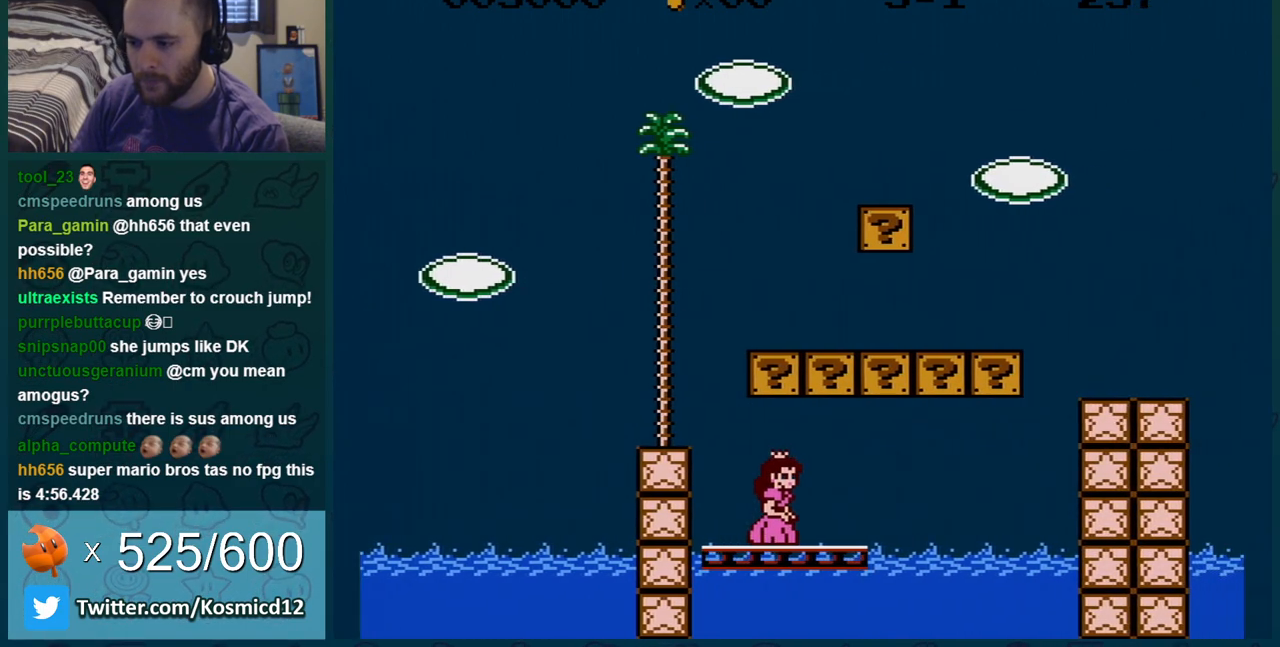
{"buttons": ["B"], "events": [[66, "A", "down"], [200, "A", "up"], [350, "A", "down"], [467, "A", "up"]]}
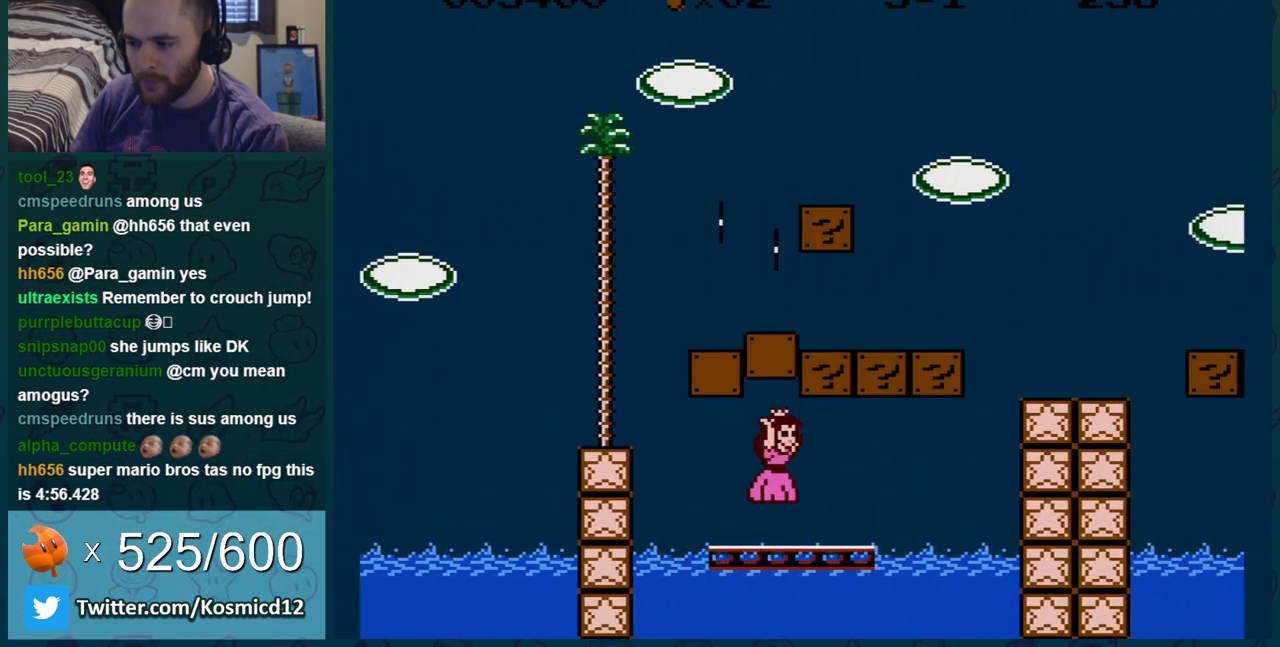
{"buttons": ["B"], "events": [[67, "DPAD_RIGHT", "down"], [250, "A", "down"], [317, "DPAD_RIGHT", "up"], [384, "A", "up"]]}
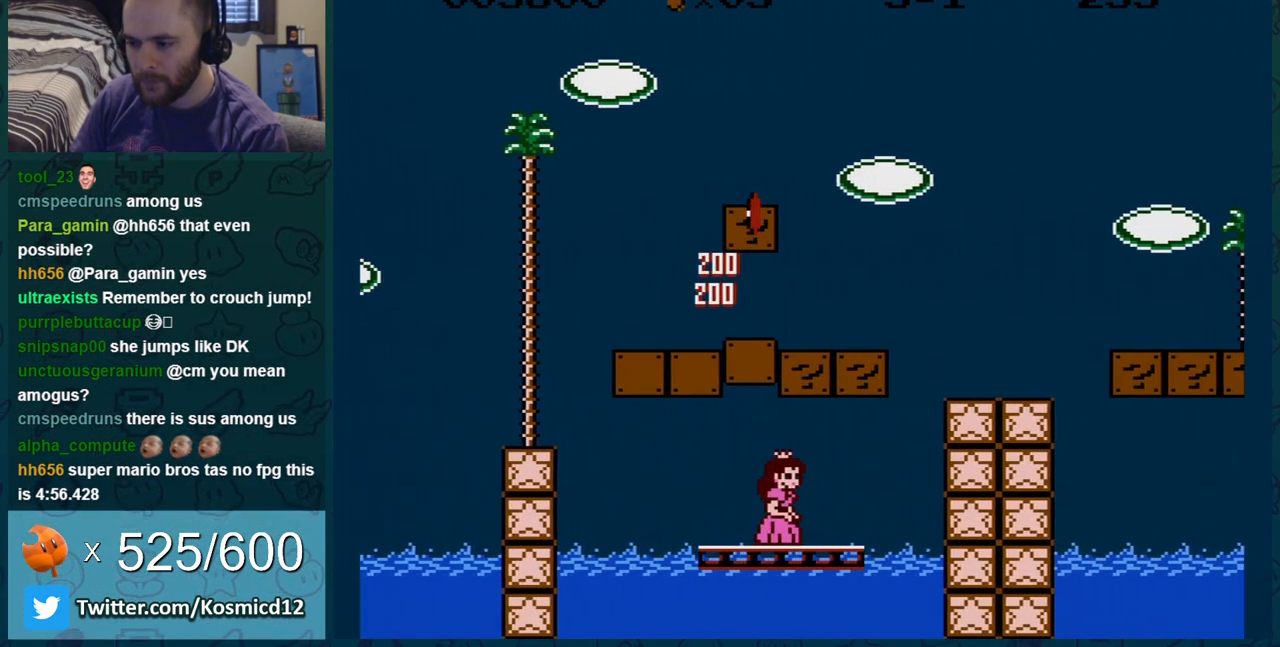
{"buttons": ["B"], "events": [[66, "A", "down"], [183, "A", "up"], [250, "DPAD_RIGHT", "down"], [383, "A", "down"], [400, "DPAD_RIGHT", "up"], [500, "A", "up"]]}
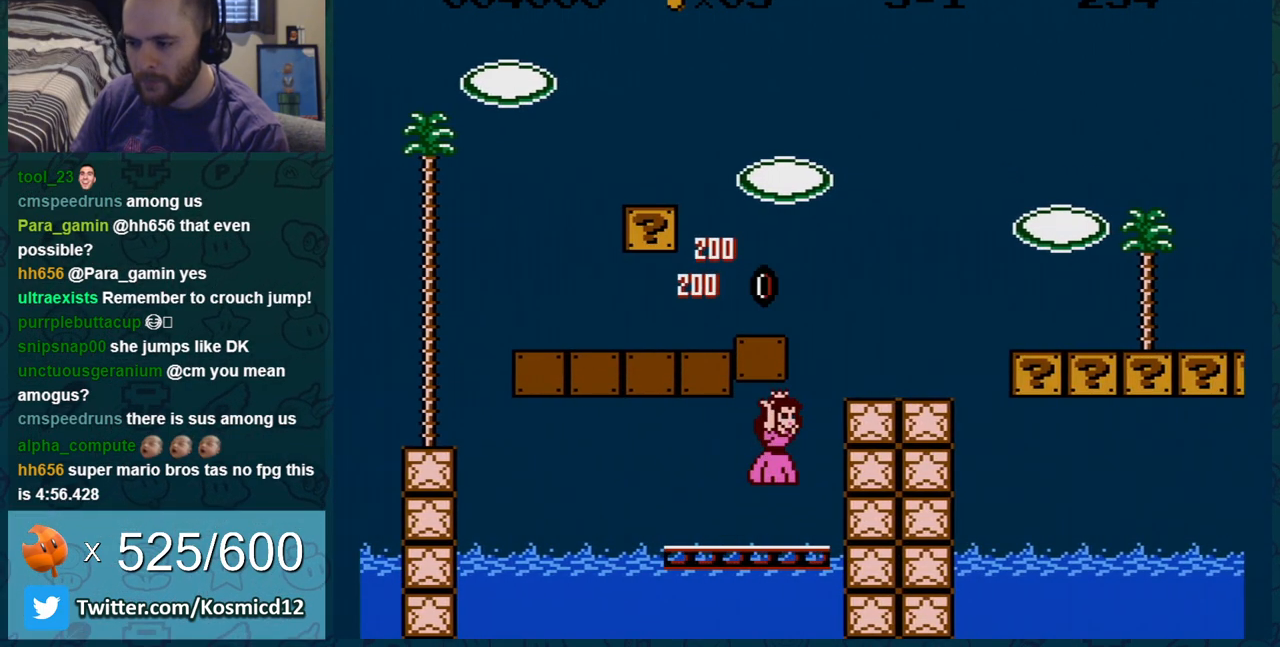
{"buttons": ["B", "DPAD_RIGHT"], "events": [[117, "DPAD_RIGHT", "down"], [217, "A", "down"], [501, "A", "up"]]}
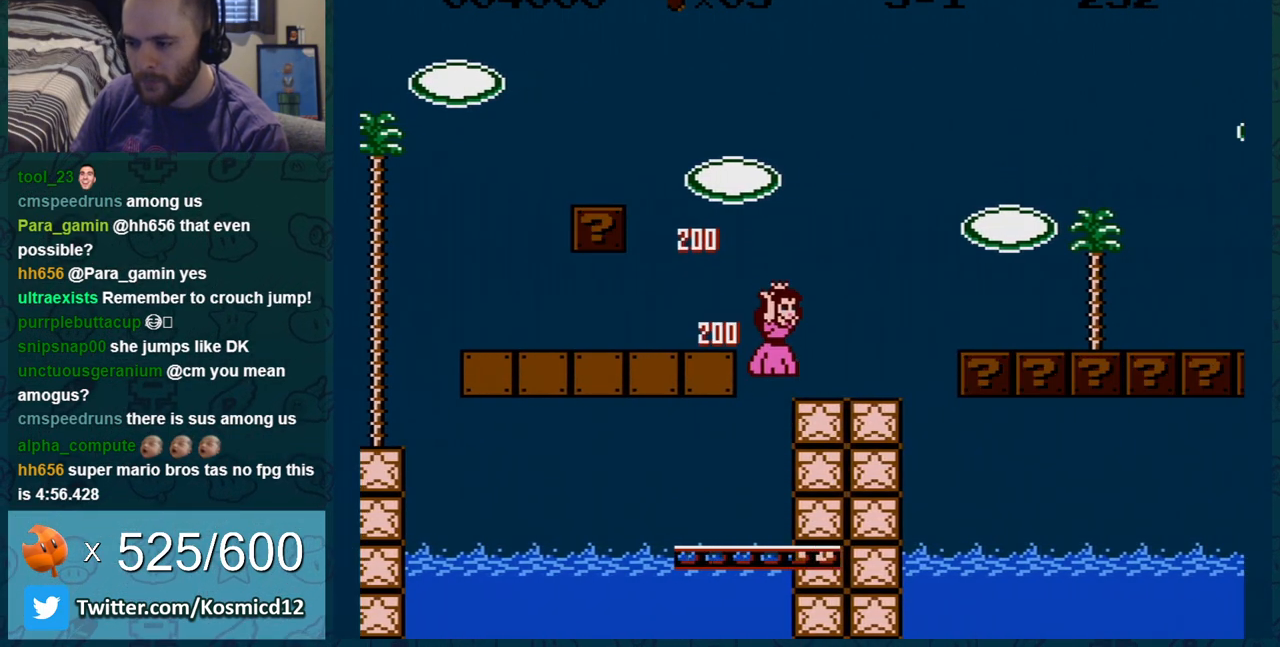
{"buttons": ["A", "B"], "events": [[333, "DPAD_RIGHT", "up"], [367, "DPAD_LEFT", "down"], [400, "A", "down"], [467, "DPAD_LEFT", "up"]]}
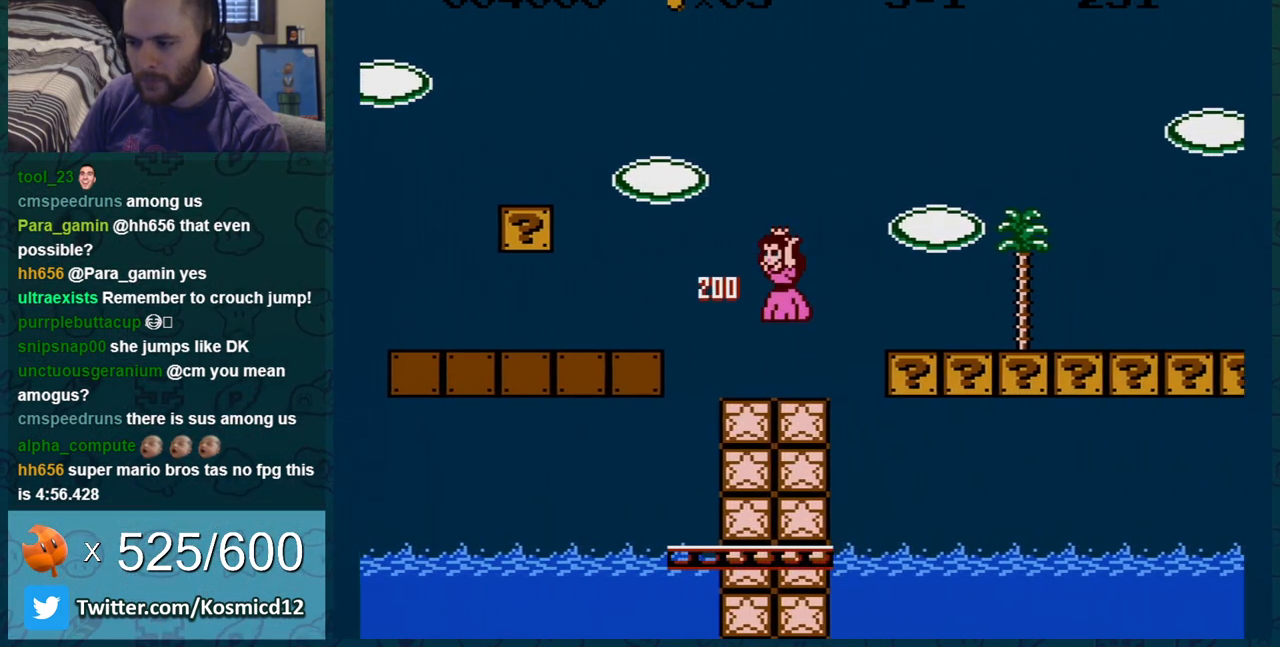
{"buttons": ["B"], "events": [[184, "A", "up"], [334, "DPAD_LEFT", "down"], [434, "DPAD_LEFT", "up"]]}
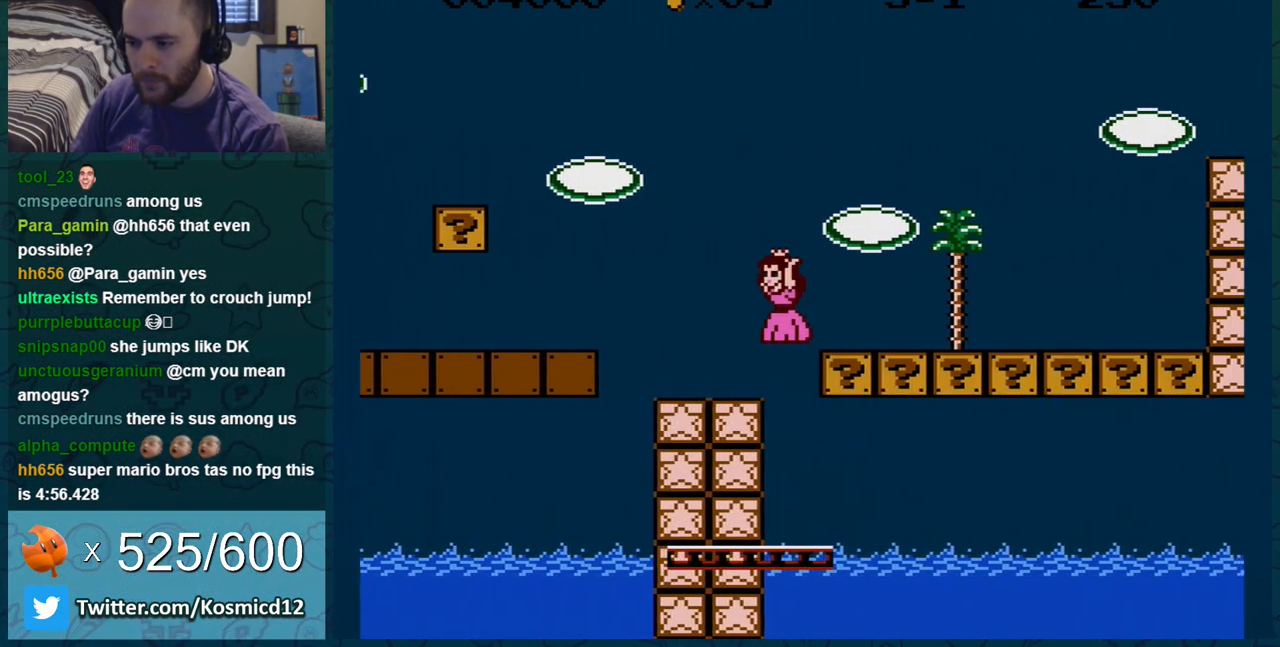
{"buttons": ["A", "B"], "events": [[283, "DPAD_RIGHT", "down"], [400, "A", "down"], [467, "DPAD_RIGHT", "up"]]}
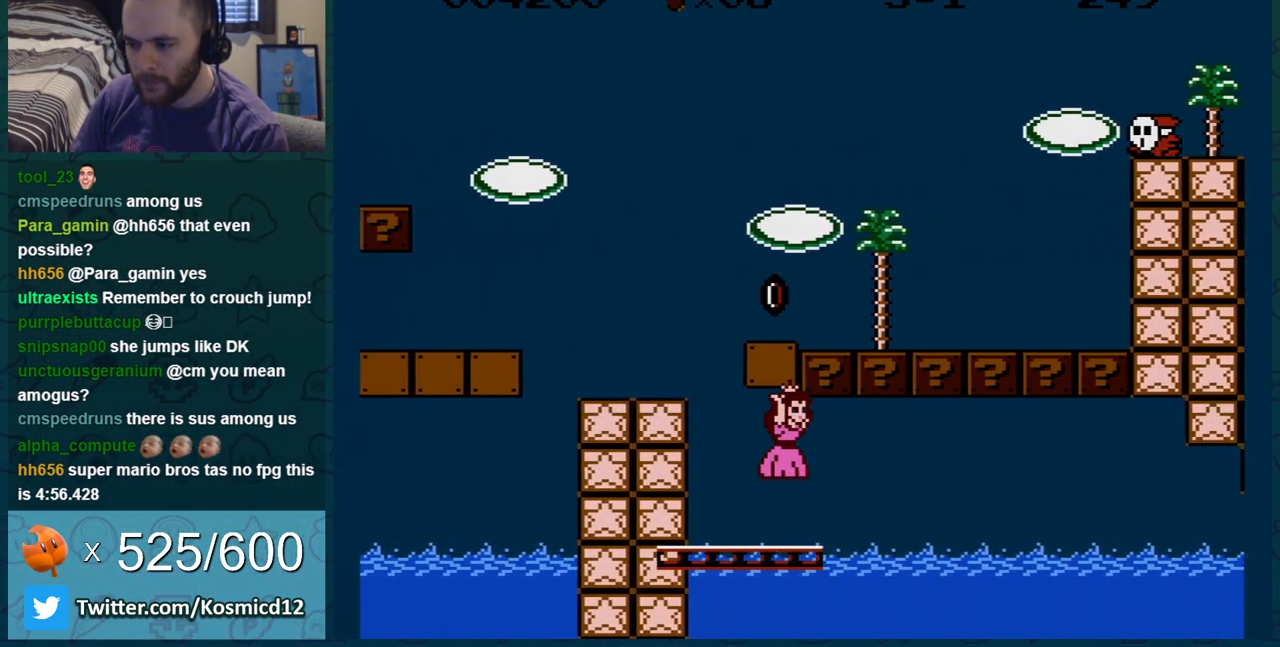
{"buttons": ["A", "B"], "events": [[50, "A", "up"], [84, "DPAD_LEFT", "down"], [184, "A", "down"], [184, "DPAD_LEFT", "up"], [334, "A", "up"], [467, "A", "down"]]}
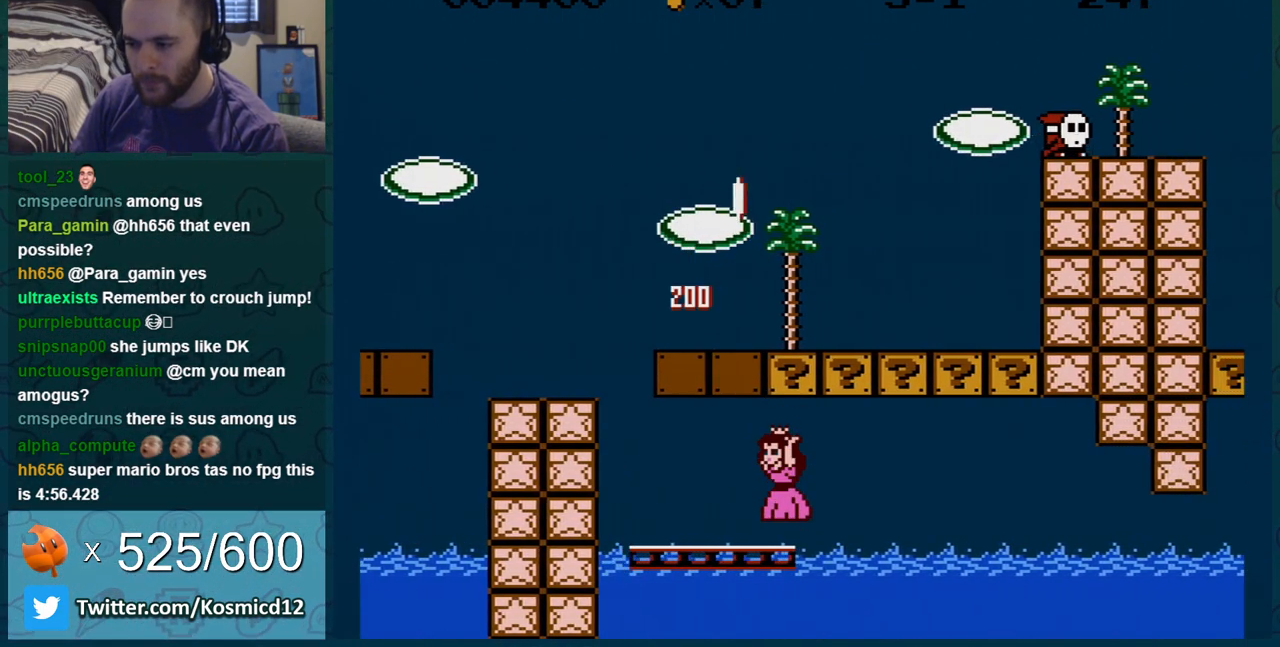
{"buttons": ["B"], "events": [[150, "A", "up"], [367, "DPAD_RIGHT", "down"], [500, "DPAD_RIGHT", "up"]]}
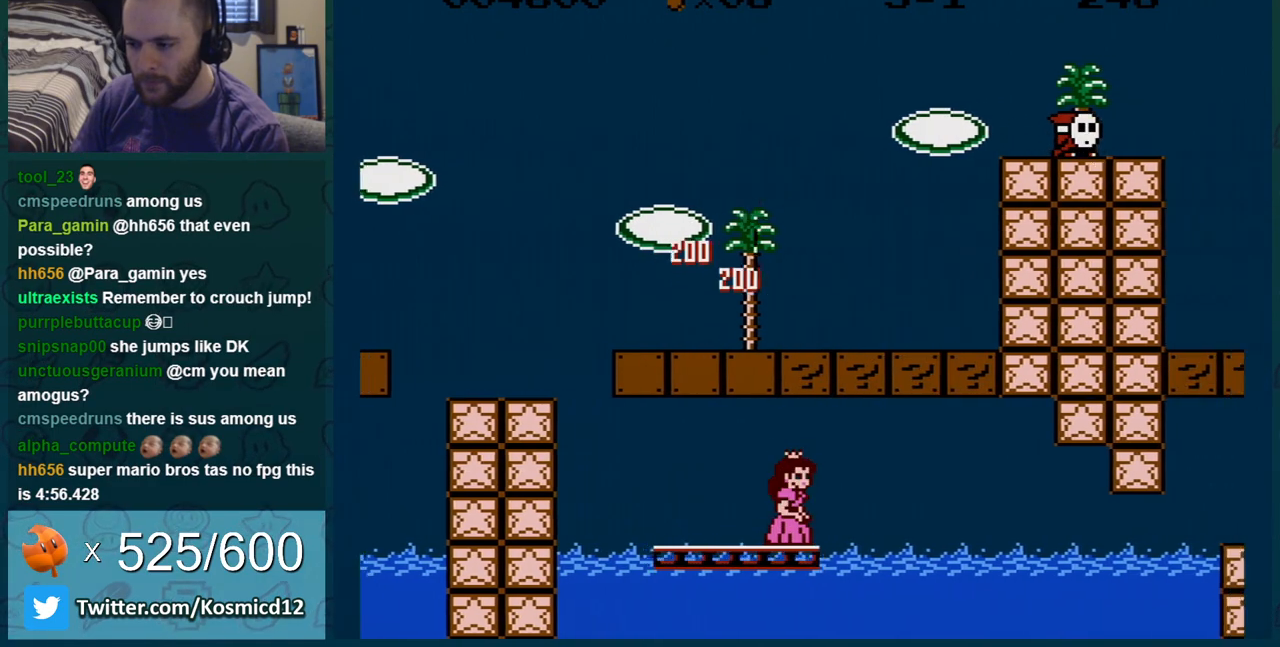
{"buttons": ["B", "DPAD_RIGHT"], "events": [[150, "A", "down"], [267, "A", "up"], [367, "DPAD_RIGHT", "down"]]}
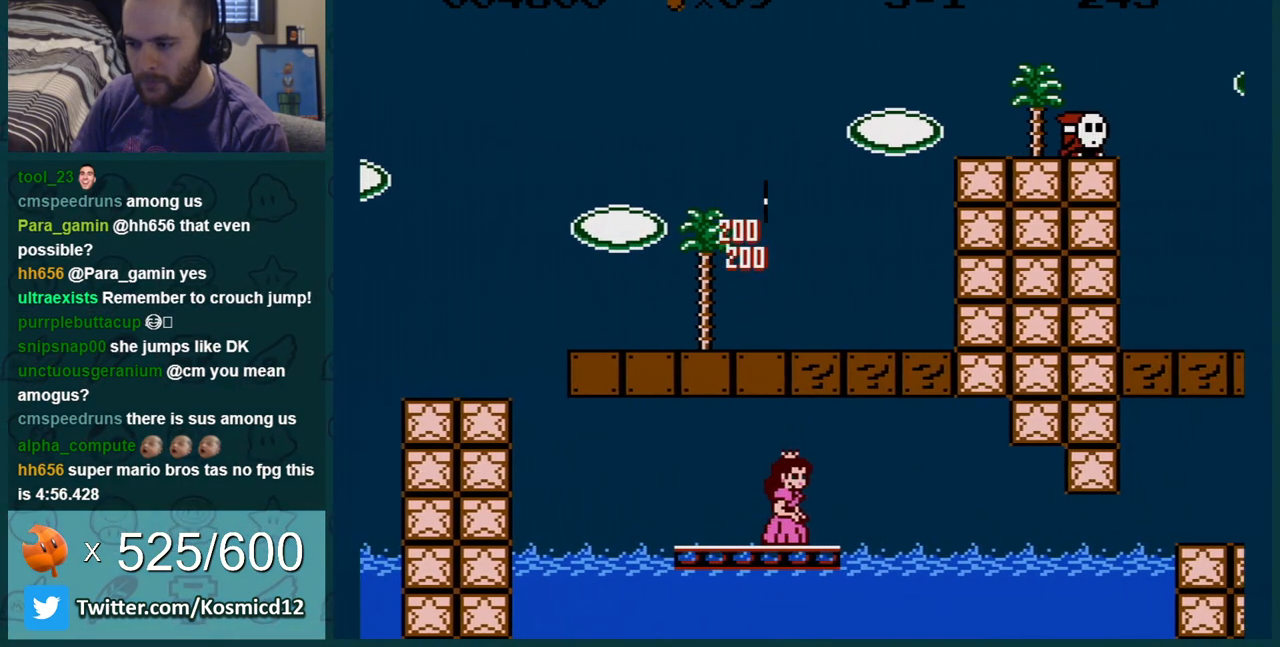
{"buttons": ["B", "DPAD_RIGHT"], "events": [[50, "DPAD_RIGHT", "up"], [83, "A", "down"], [217, "A", "up"], [300, "DPAD_RIGHT", "down"]]}
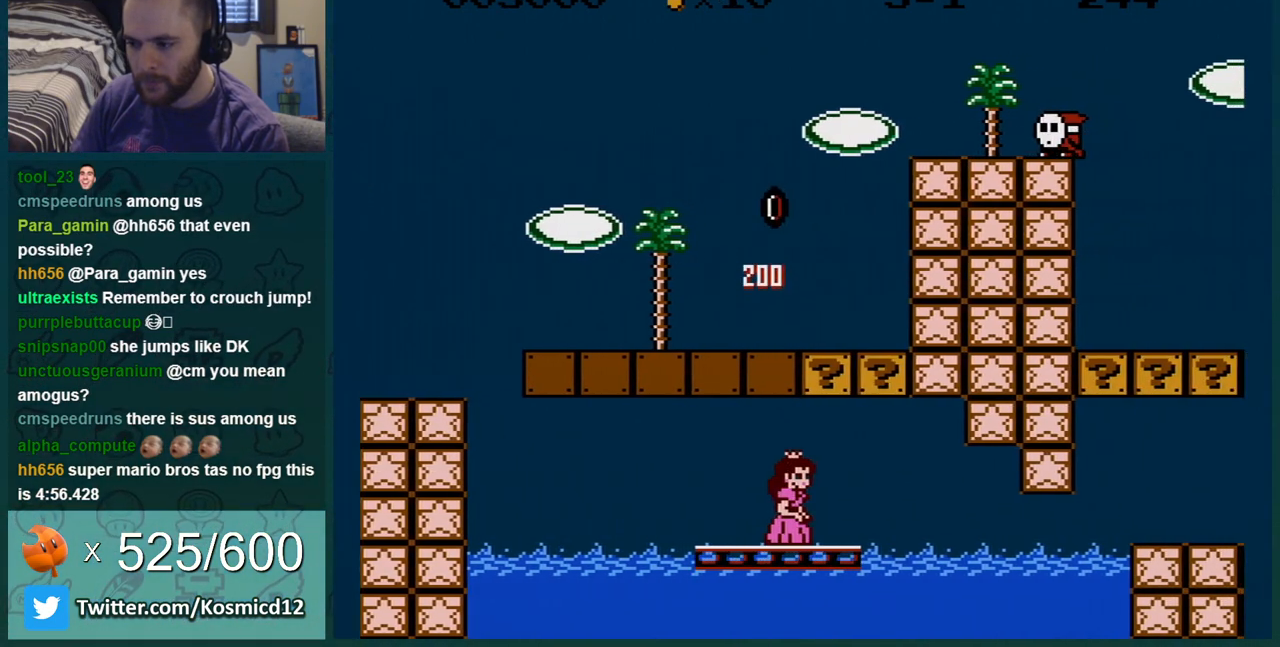
{"buttons": ["A", "B"], "events": [[84, "A", "down"], [84, "DPAD_RIGHT", "up"], [200, "A", "up"], [451, "A", "down"]]}
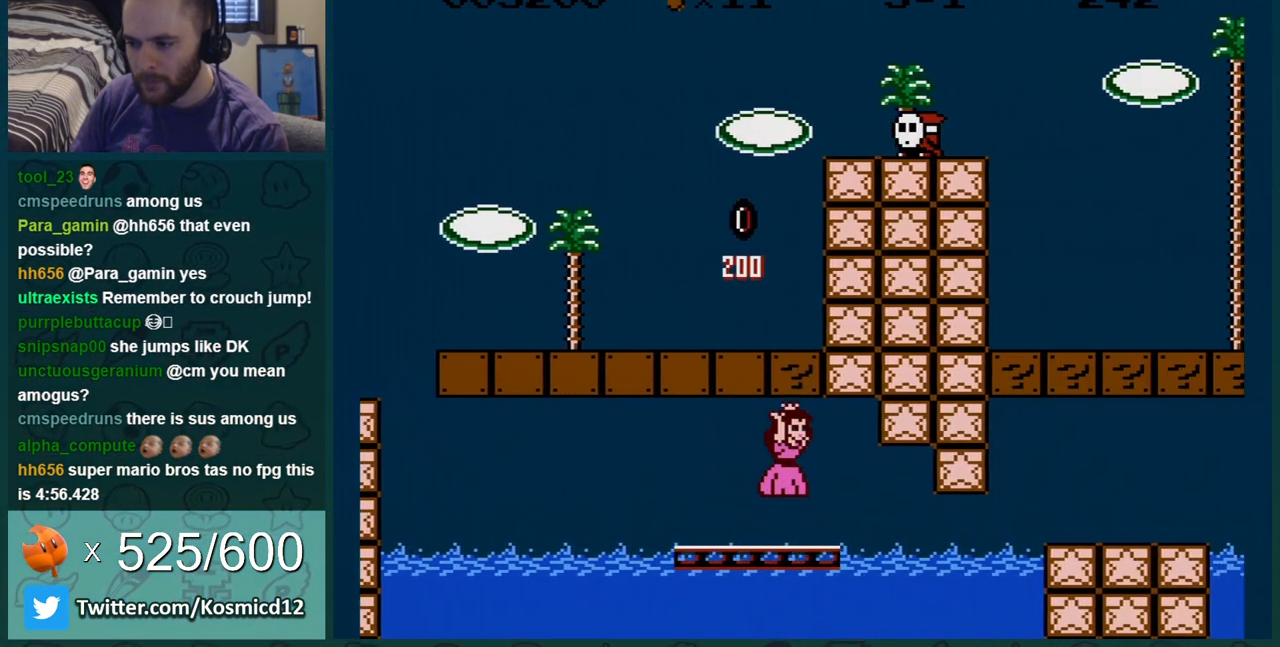
{"buttons": ["B"], "events": [[116, "A", "up"], [200, "DPAD_RIGHT", "down"], [433, "DPAD_RIGHT", "up"]]}
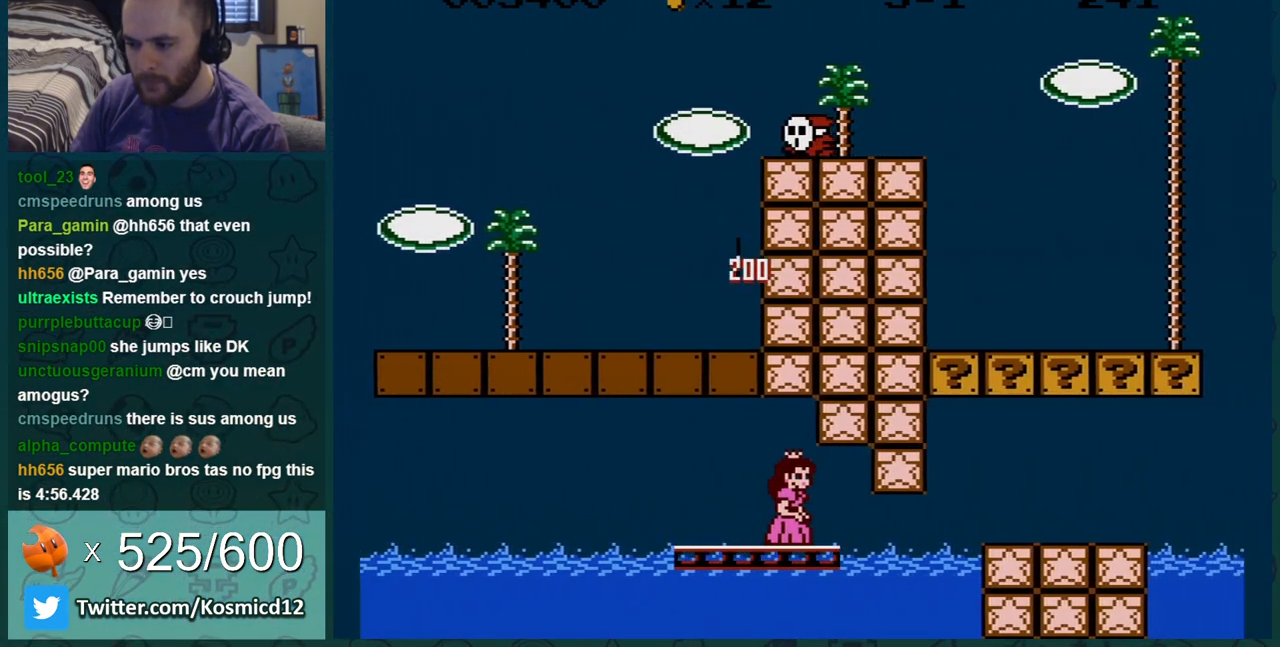
{"buttons": ["B", "DPAD_DOWN"], "events": [[50, "DPAD_DOWN", "down"]]}
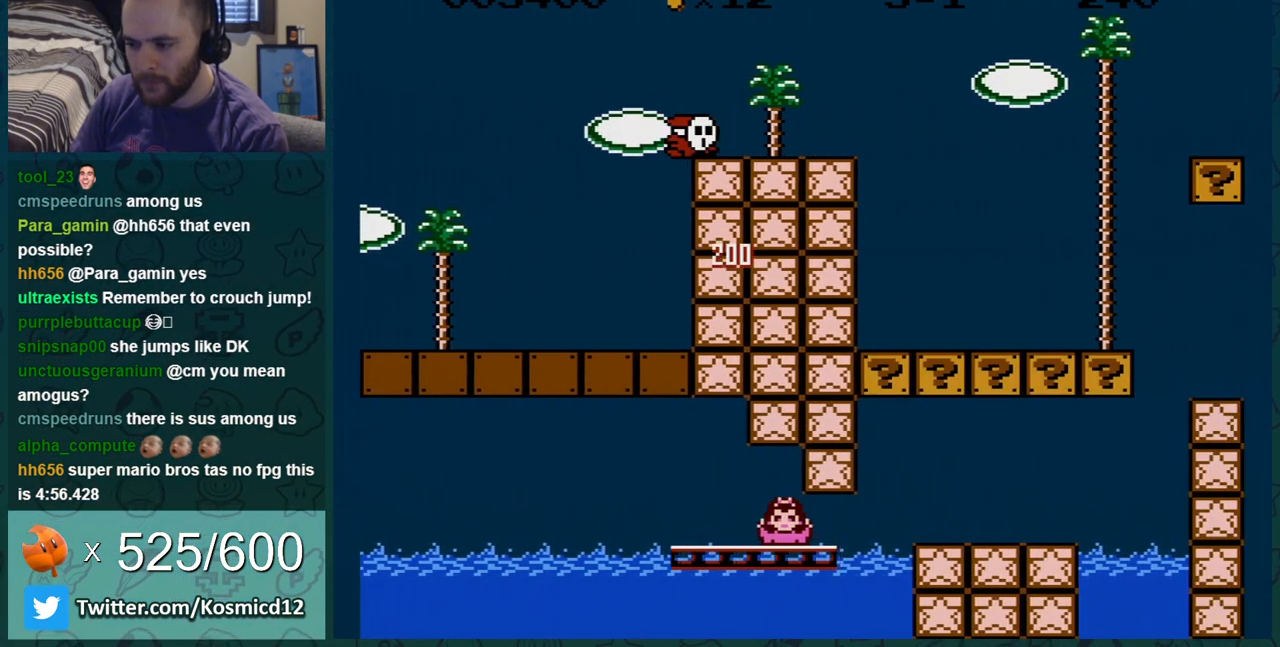
{"buttons": ["B", "DPAD_DOWN"], "events": []}
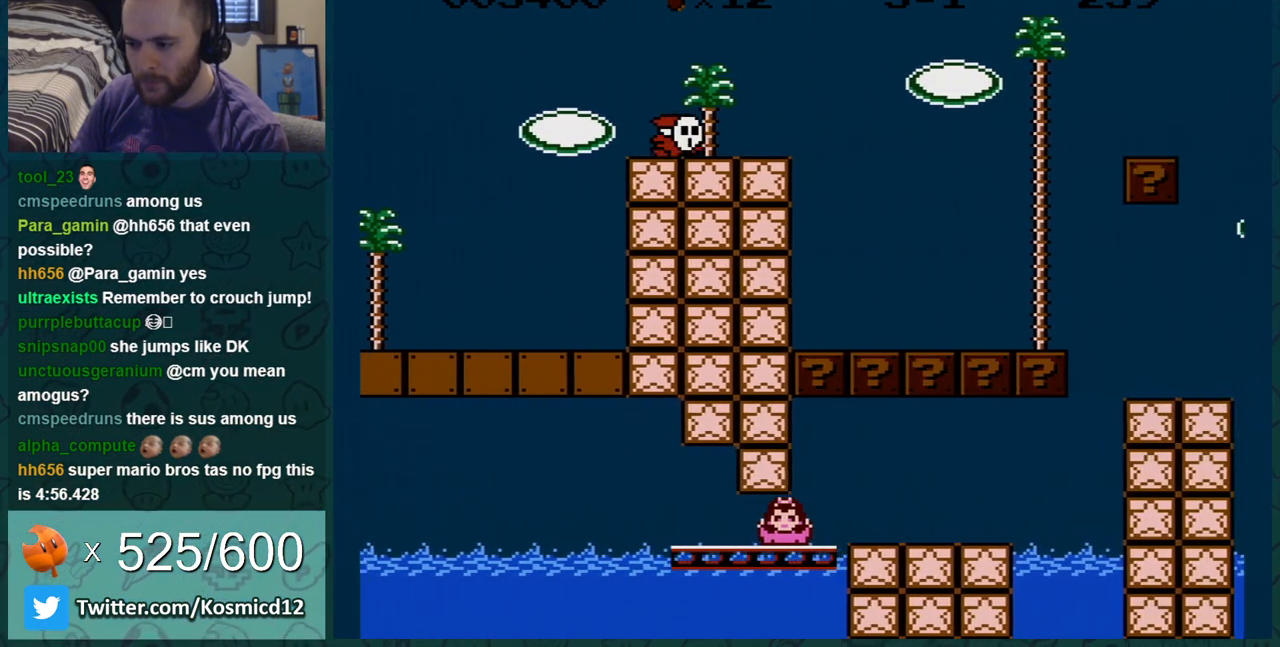
{"buttons": ["B", "DPAD_RIGHT"], "events": [[267, "DPAD_DOWN", "up"], [300, "DPAD_RIGHT", "down"], [334, "A", "down"], [451, "A", "up"]]}